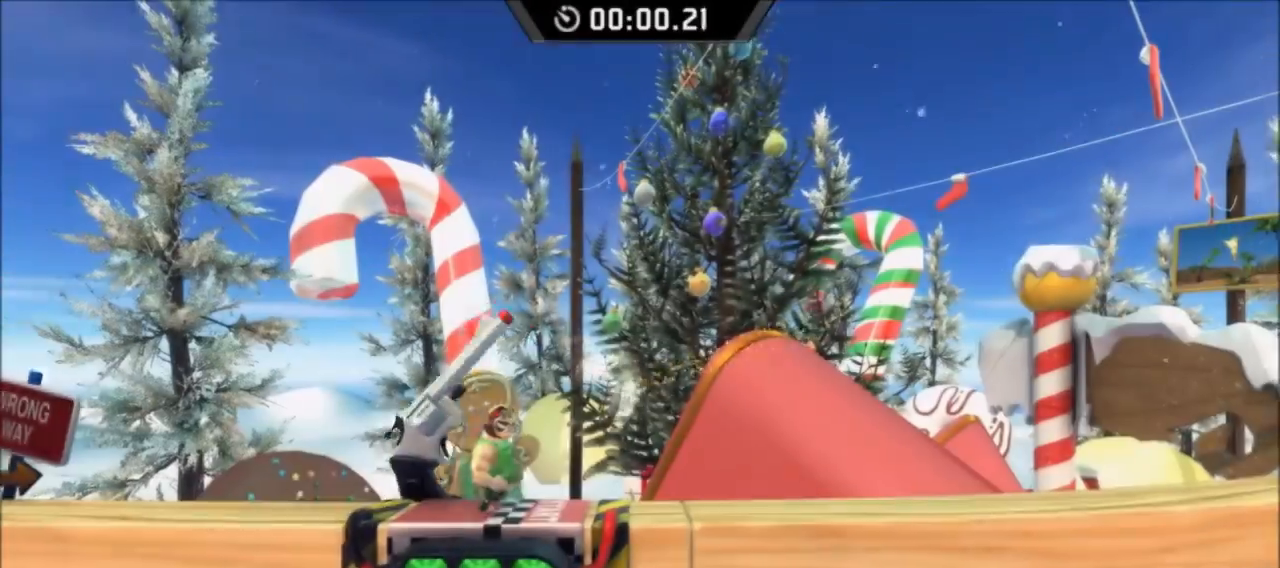
Gameplay with keyboard; each line is a JSON object with the keys held at the frame after it. "events" lists presses ("down") and releases ("up") of "down", "left", "right", "space" and "x" between this image and that frame as [ms after this image, input, new state], when the widget could be followed in between. No other keys are recorded. Mouse input is not recorded.
{"keys": ["right"], "events": []}
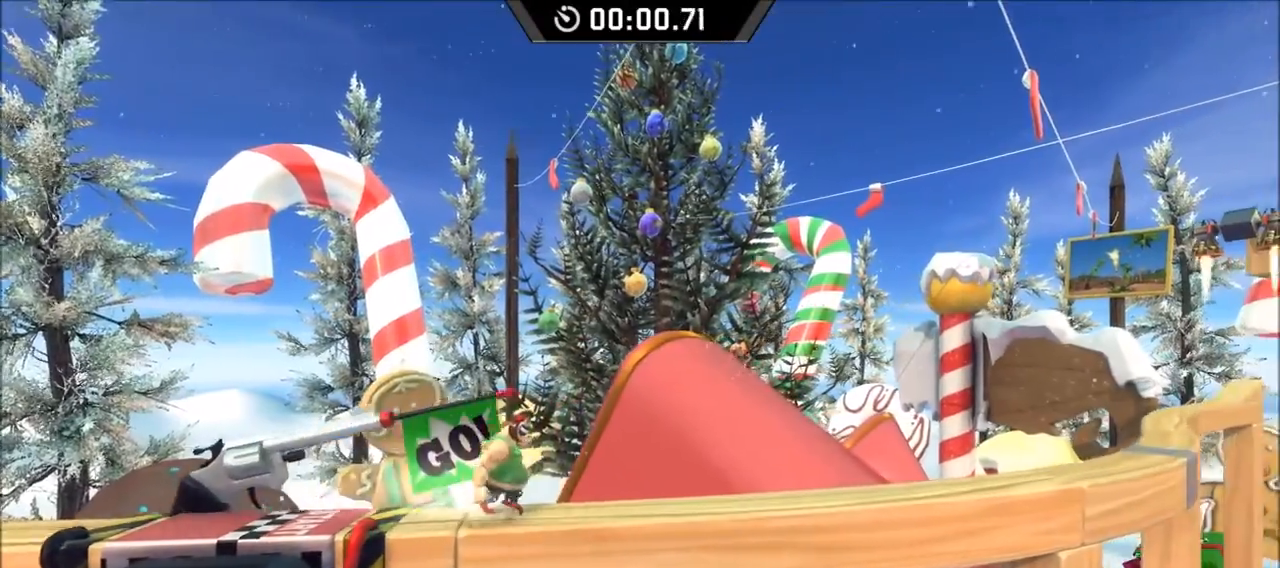
{"keys": ["right"], "events": []}
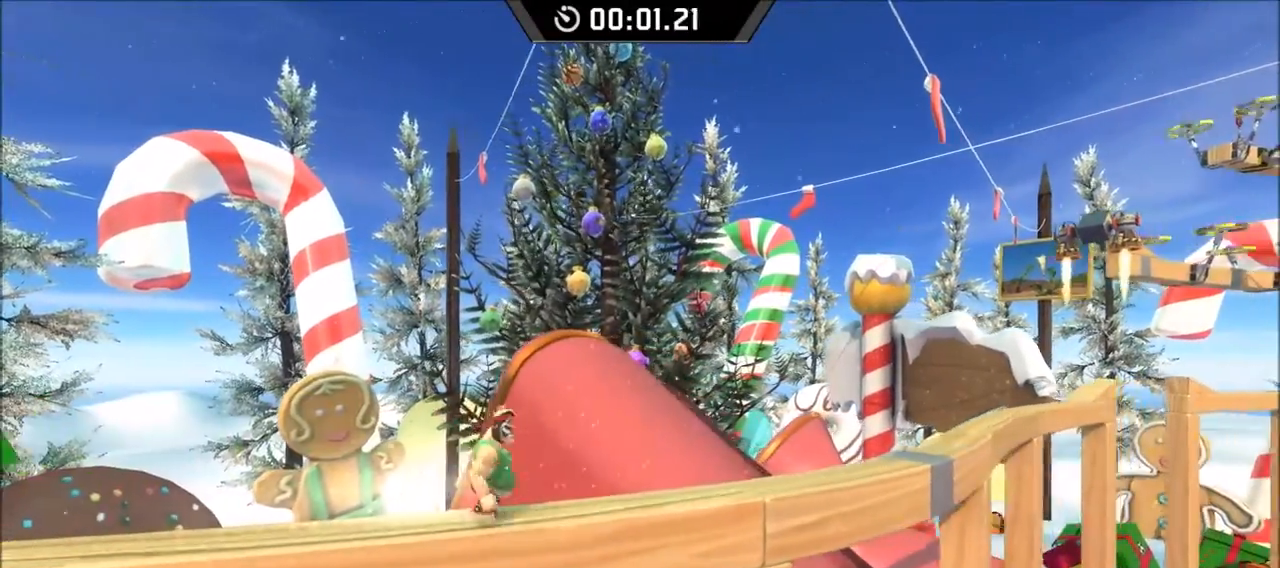
{"keys": ["right"], "events": []}
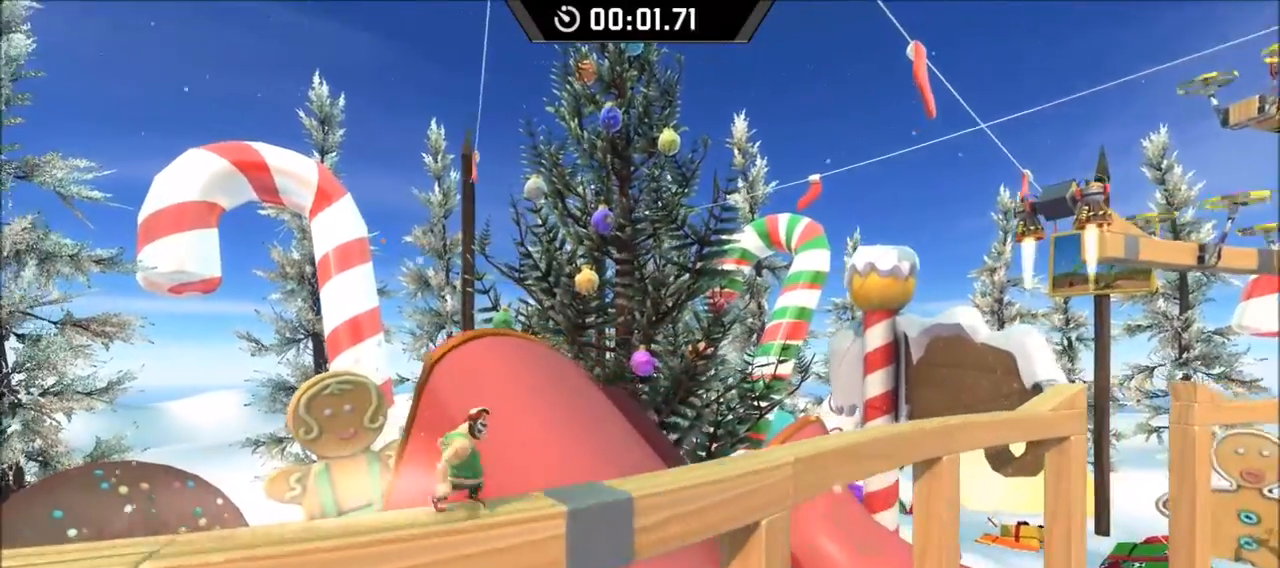
{"keys": ["right"], "events": []}
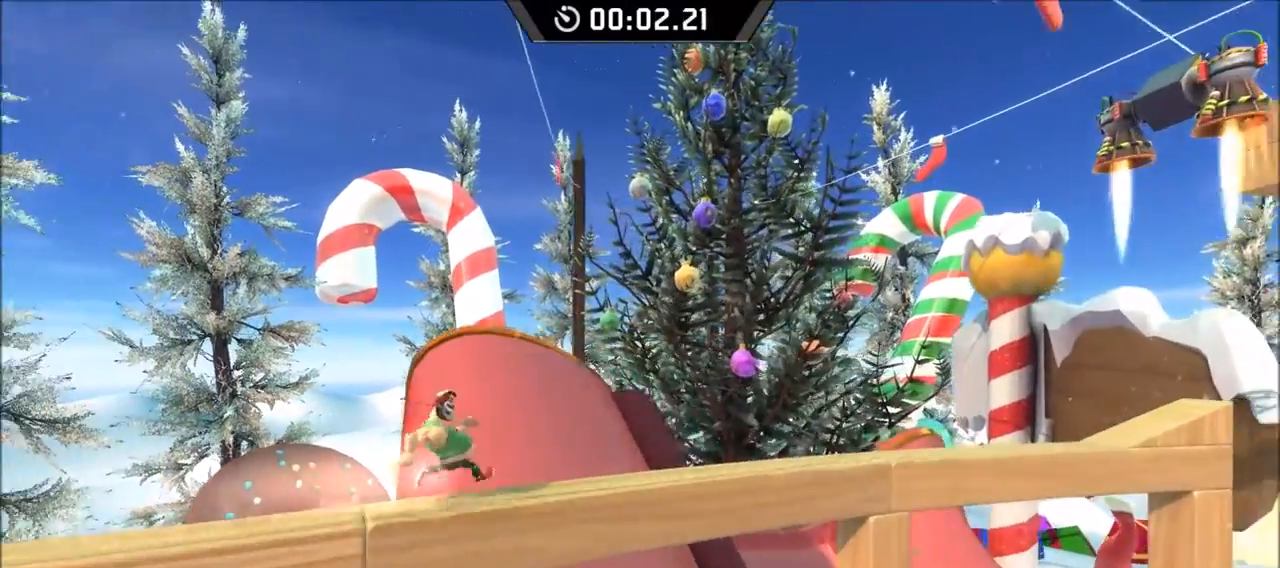
{"keys": ["right"], "events": []}
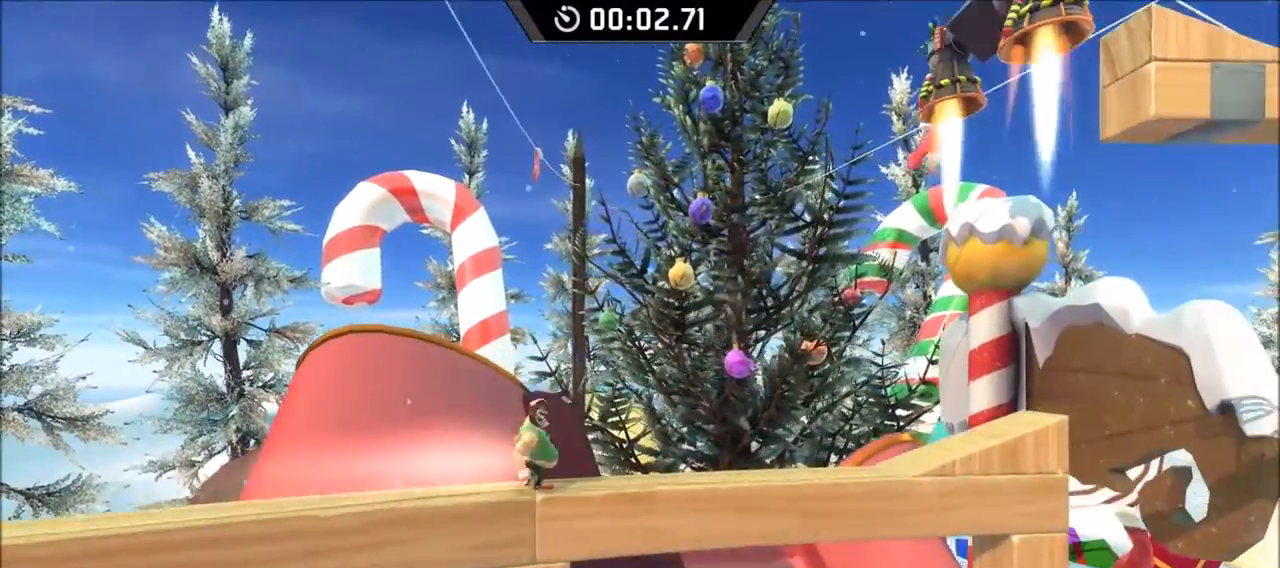
{"keys": ["right", "space"], "events": [[317, "space", "down"]]}
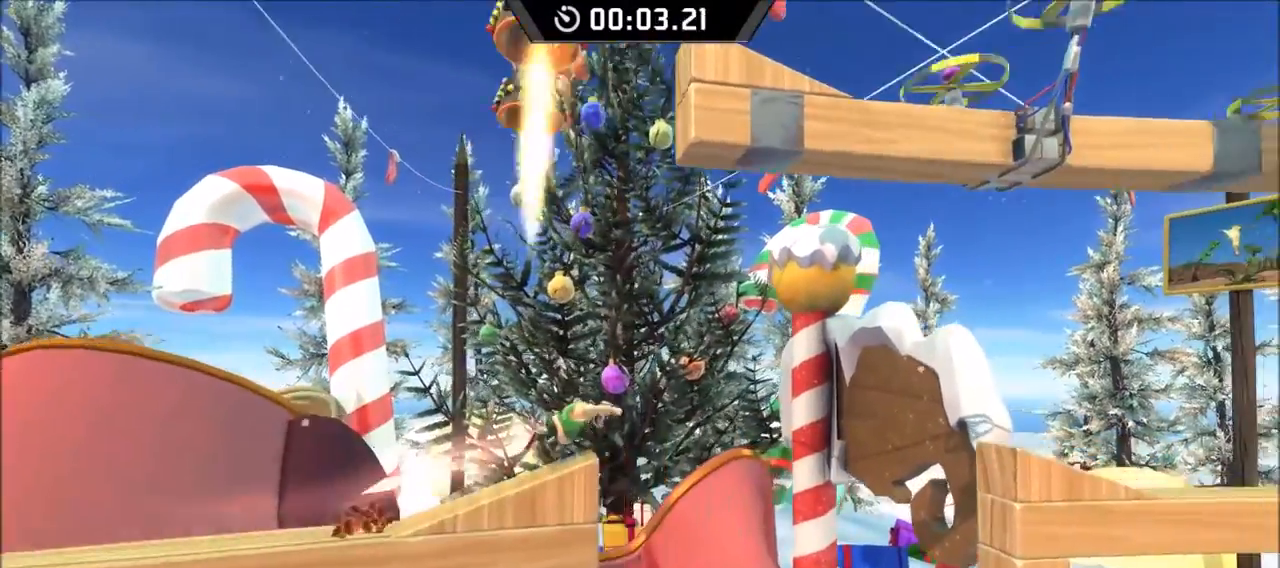
{"keys": ["down", "right"], "events": [[183, "down", "down"], [367, "space", "up"]]}
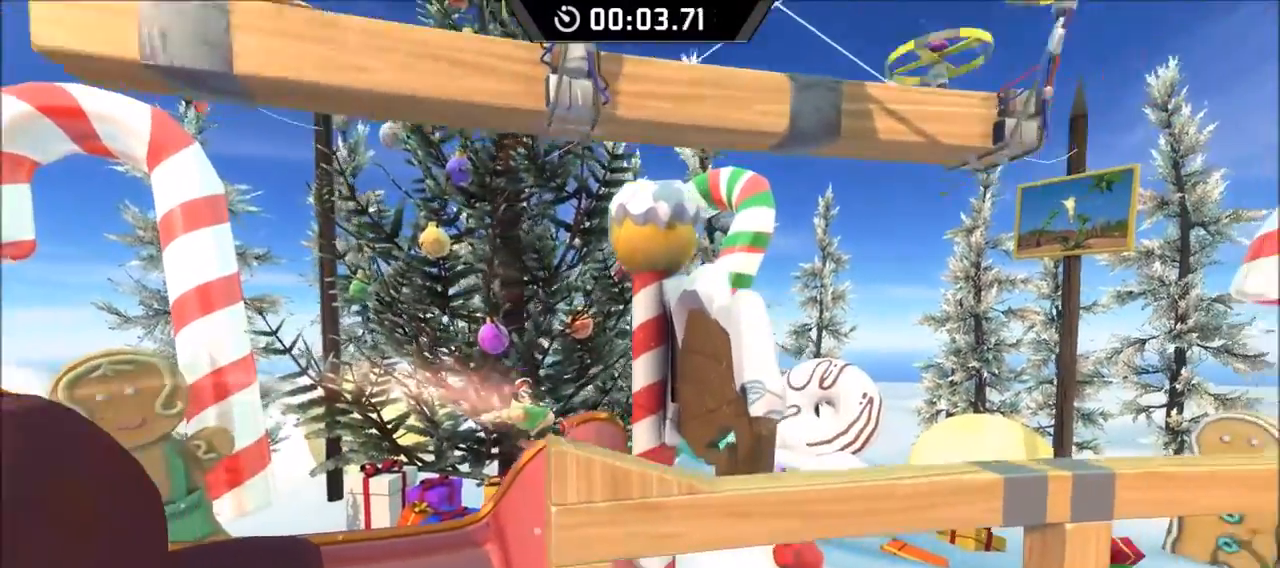
{"keys": ["right"], "events": [[133, "space", "down"], [317, "down", "up"], [467, "space", "up"]]}
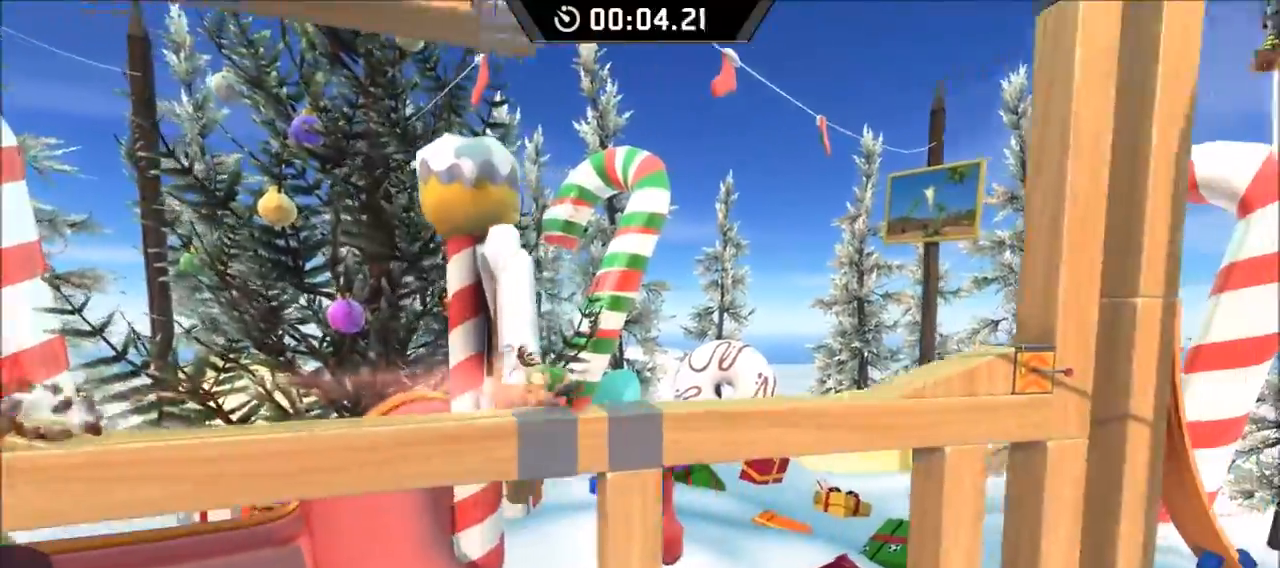
{"keys": ["left"], "events": [[500, "left", "down"], [500, "right", "up"]]}
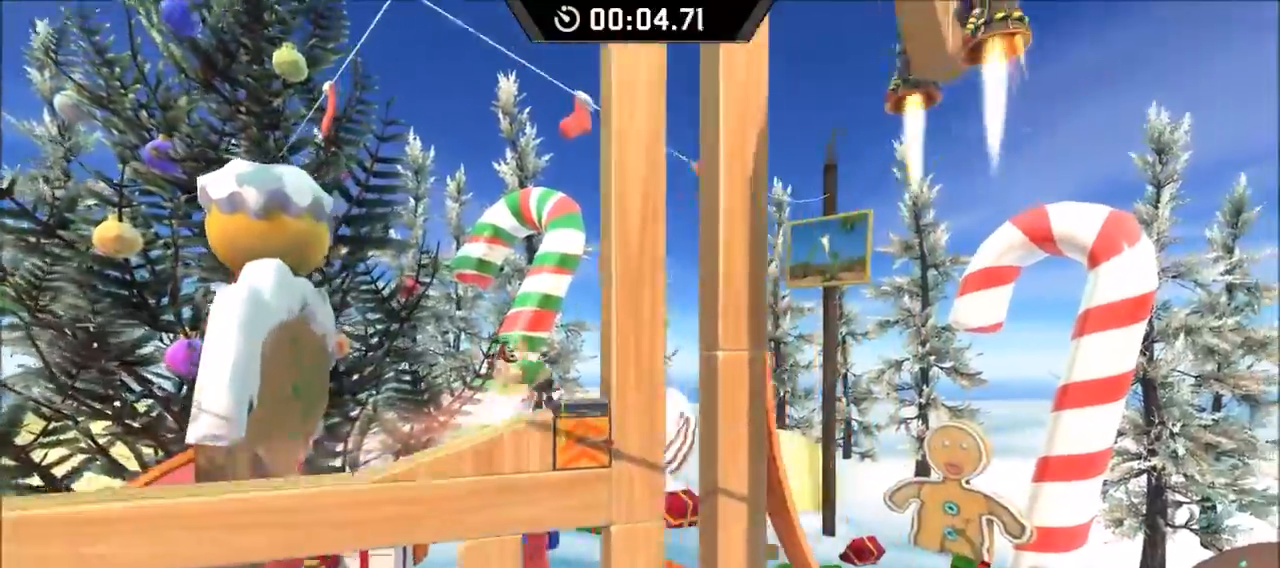
{"keys": ["left"], "events": []}
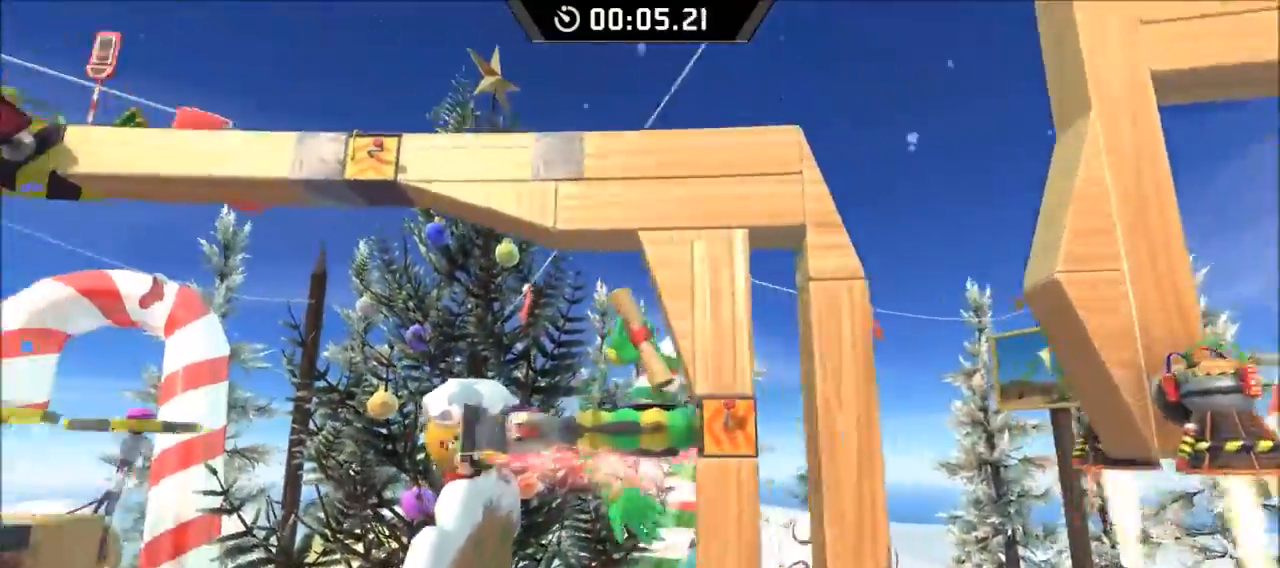
{"keys": ["left"], "events": [[283, "space", "down"], [450, "space", "up"]]}
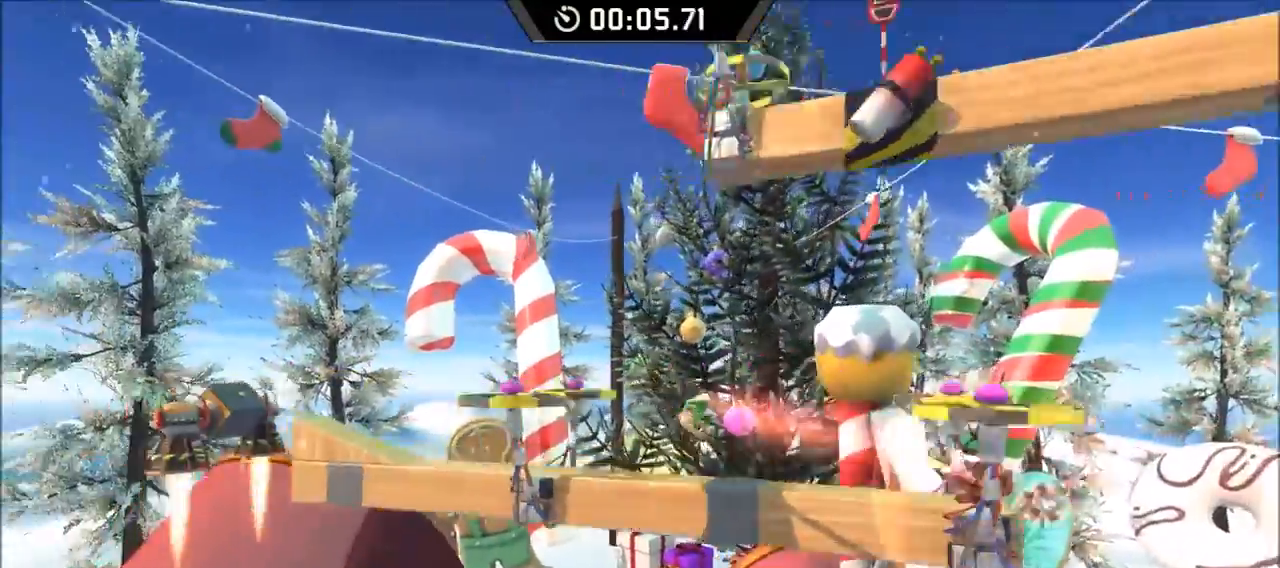
{"keys": ["right"], "events": [[317, "left", "up"], [317, "right", "down"]]}
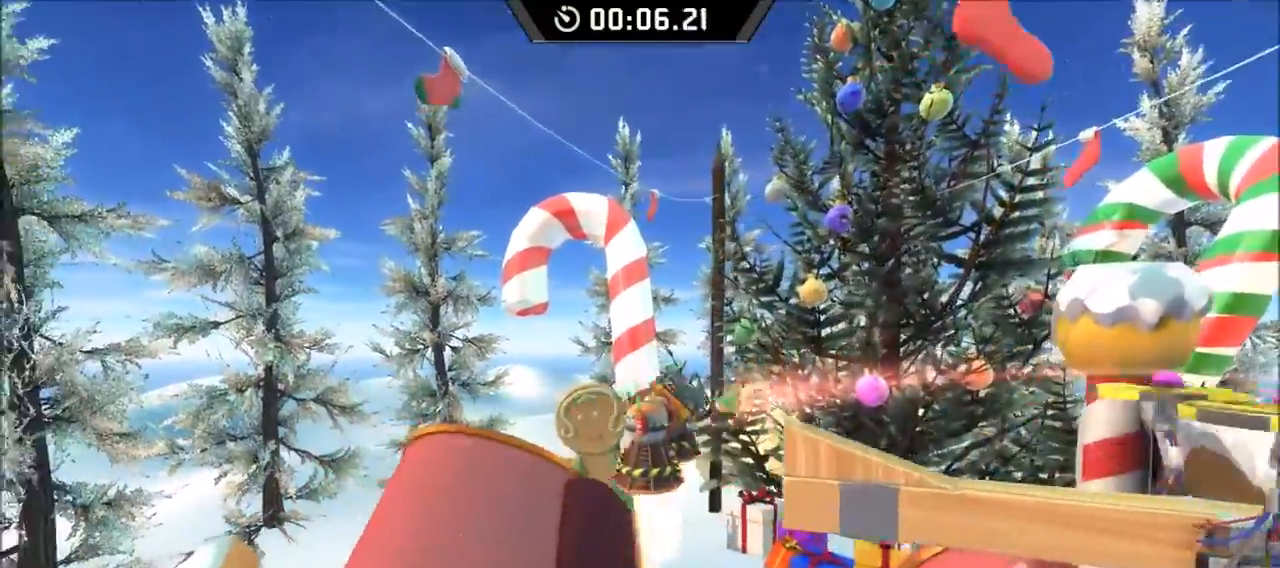
{"keys": ["right"], "events": []}
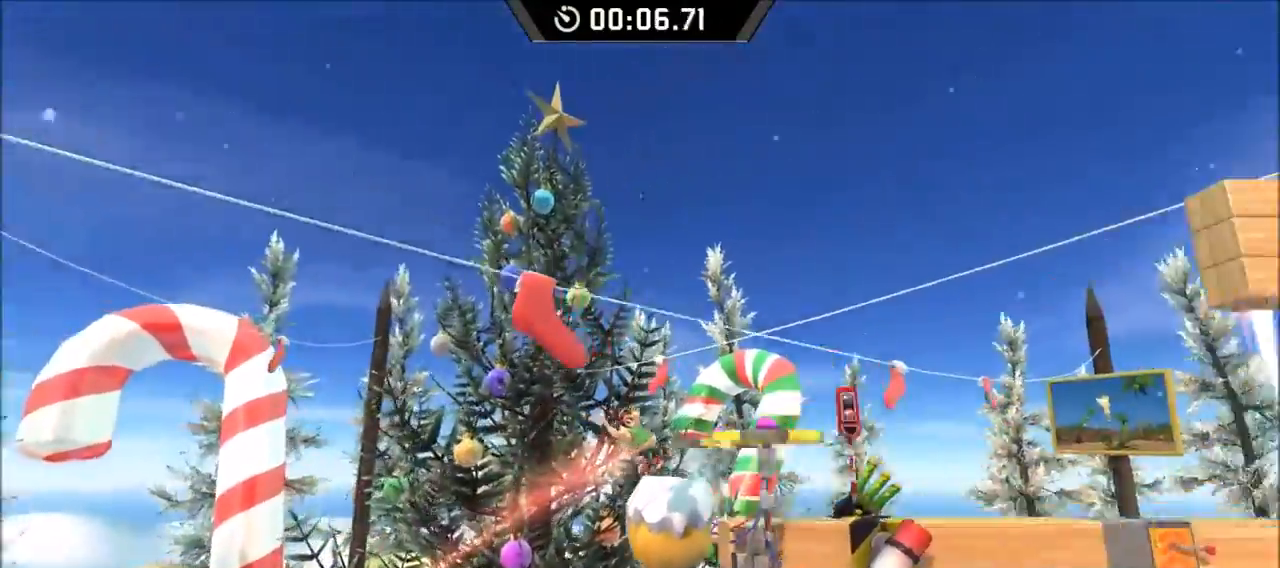
{"keys": ["right"], "events": []}
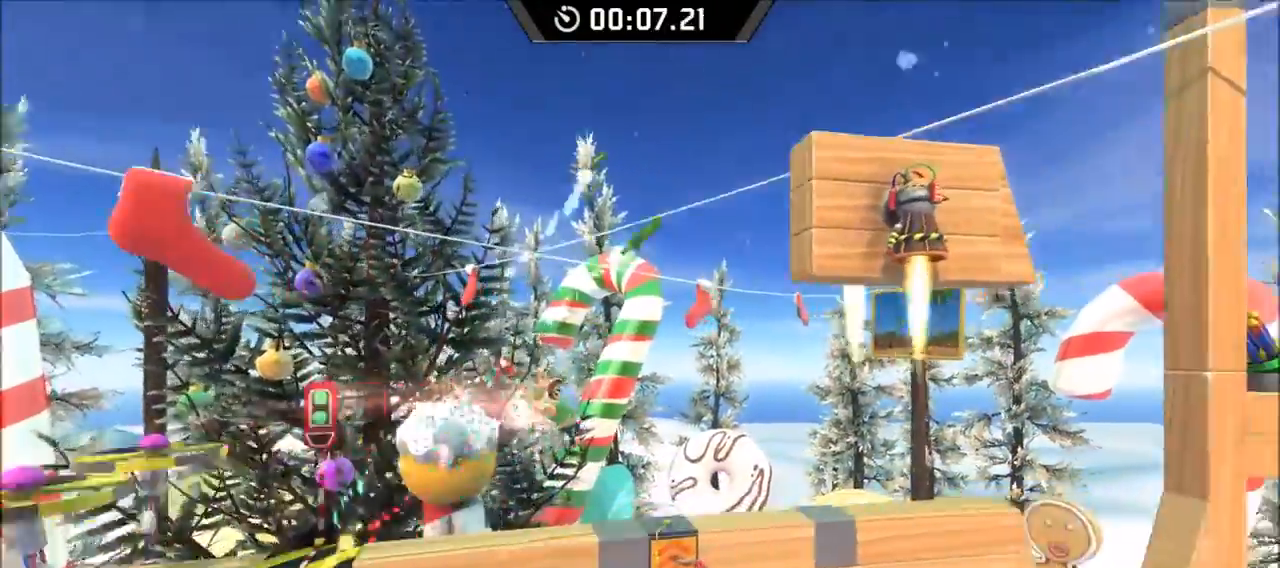
{"keys": ["left", "space"], "events": [[17, "left", "down"], [17, "right", "up"], [117, "space", "down"]]}
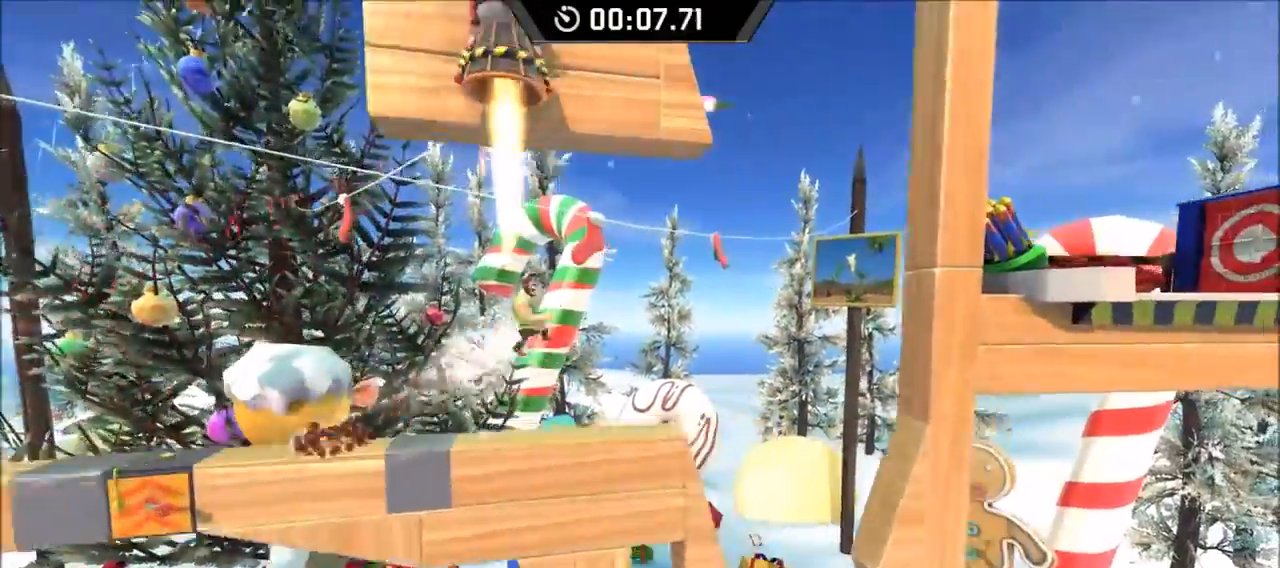
{"keys": ["down", "left", "space"], "events": [[133, "down", "down"]]}
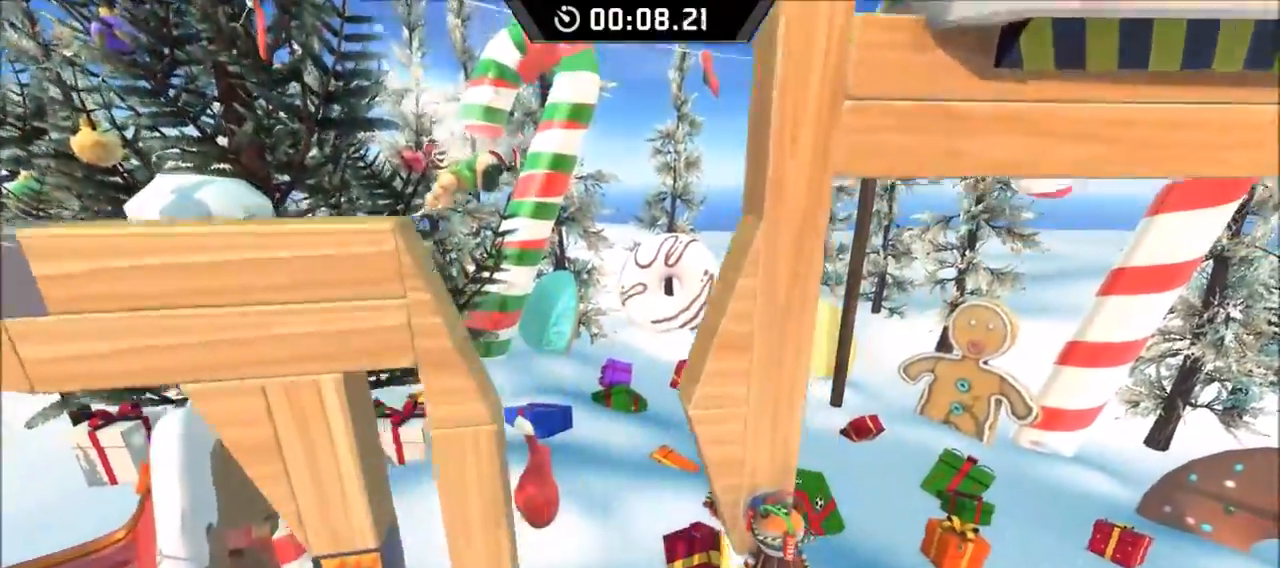
{"keys": ["down", "left"], "events": [[317, "space", "up"]]}
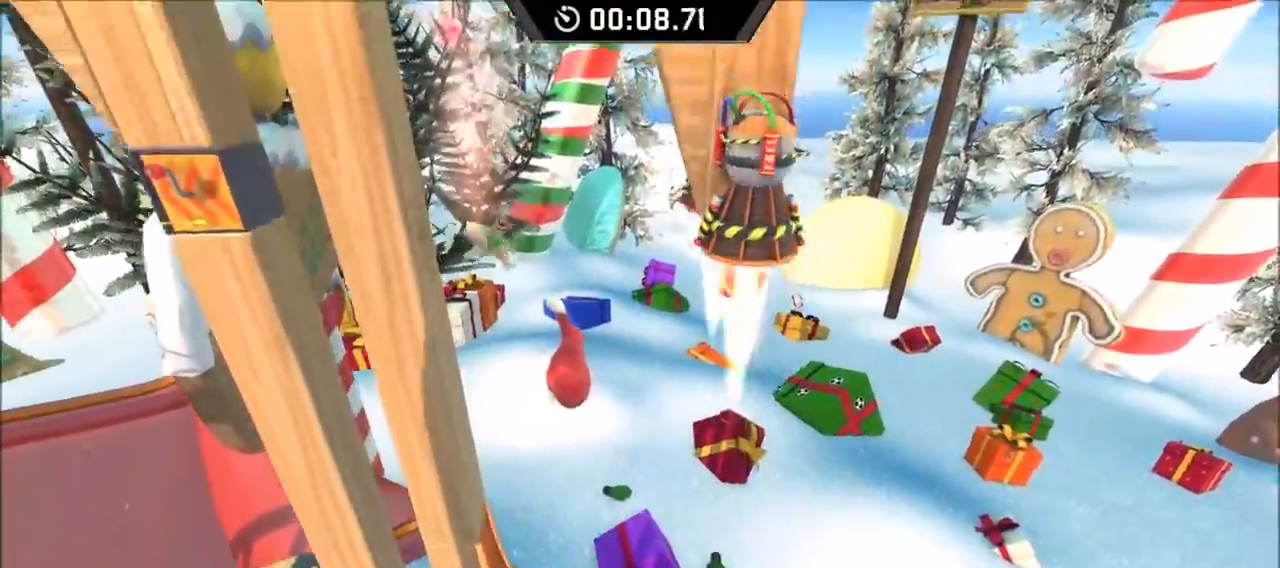
{"keys": ["down", "right"], "events": [[417, "left", "up"], [417, "right", "down"]]}
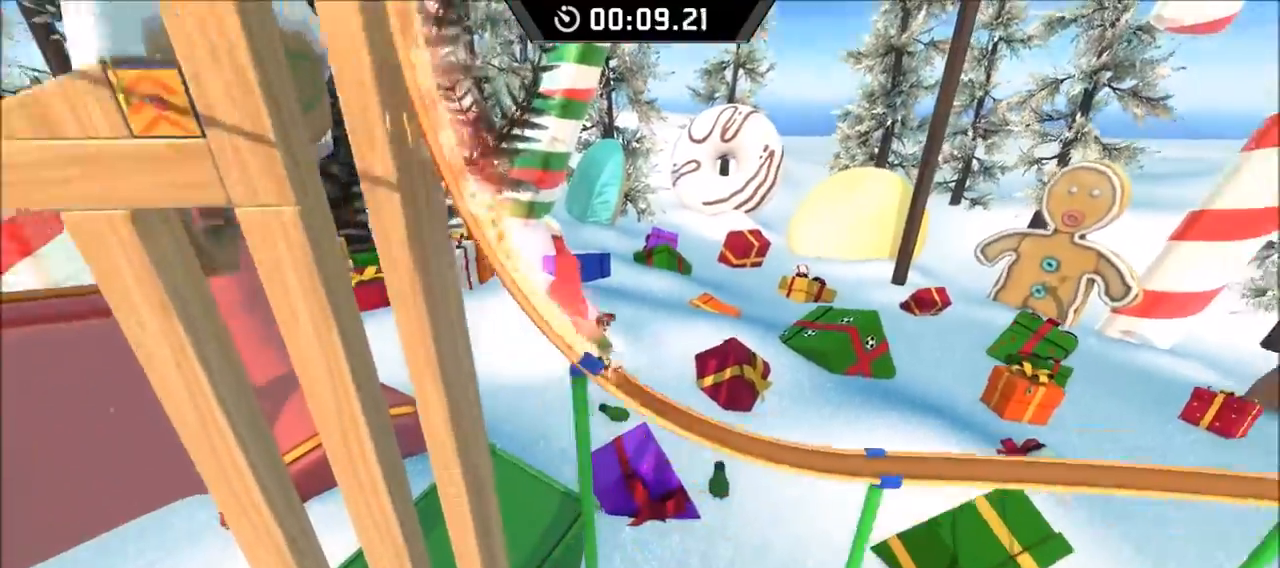
{"keys": ["right", "space"], "events": [[150, "space", "down"], [317, "down", "up"]]}
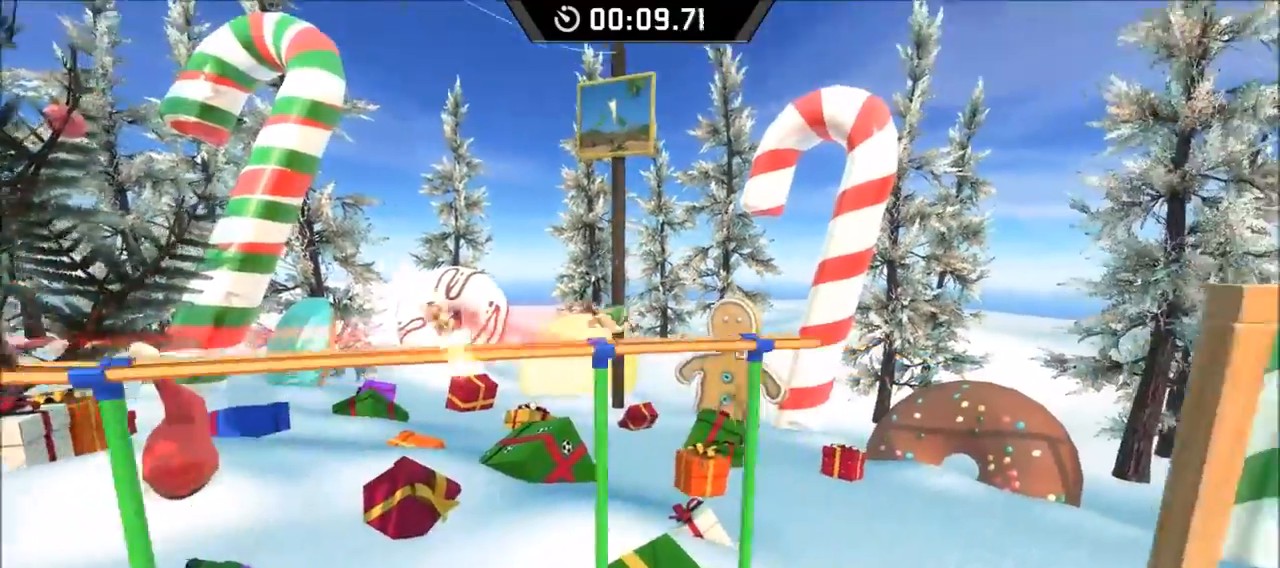
{"keys": ["down", "right", "space"], "events": [[17, "space", "up"], [117, "space", "down"], [467, "down", "down"]]}
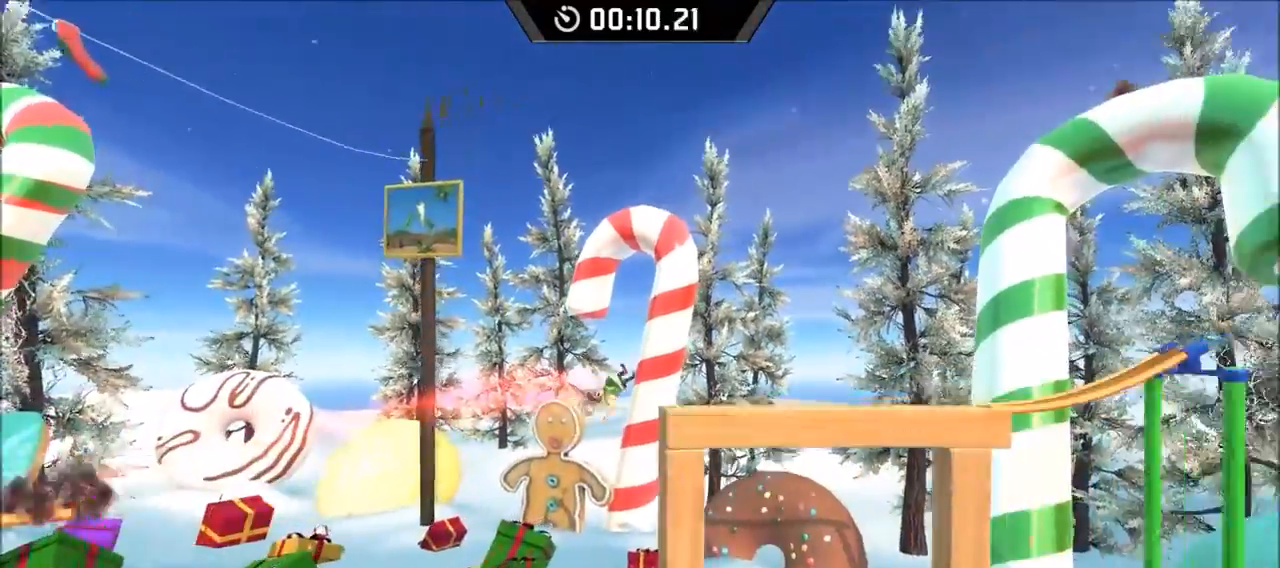
{"keys": ["down", "right", "space"], "events": [[50, "space", "up"], [500, "space", "down"]]}
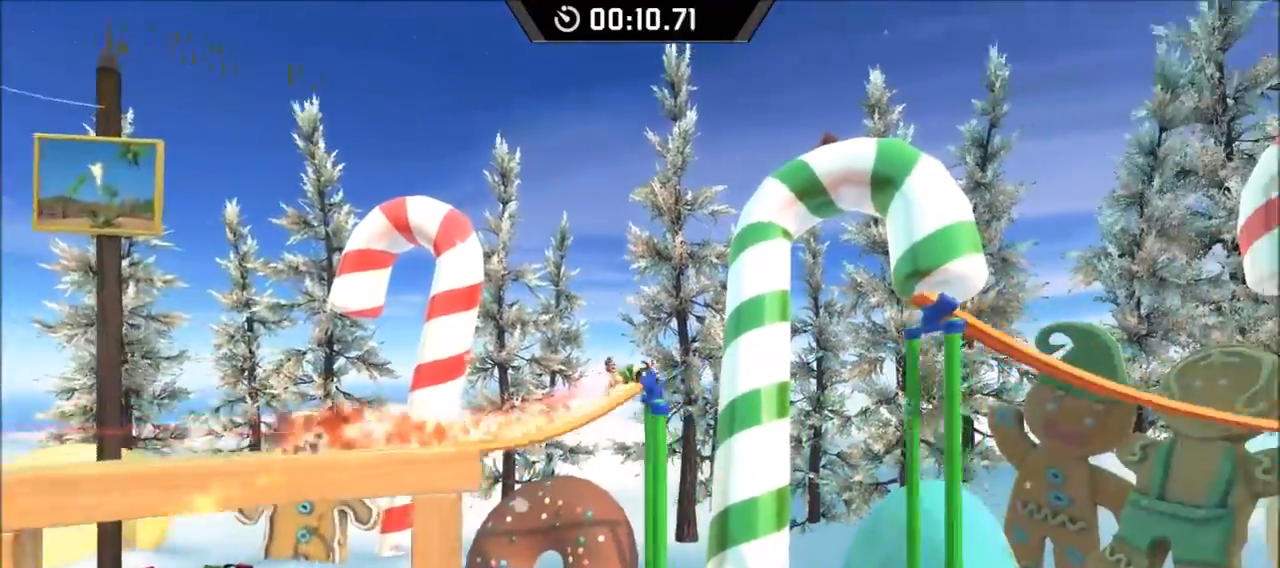
{"keys": ["right", "space"], "events": [[67, "down", "up"]]}
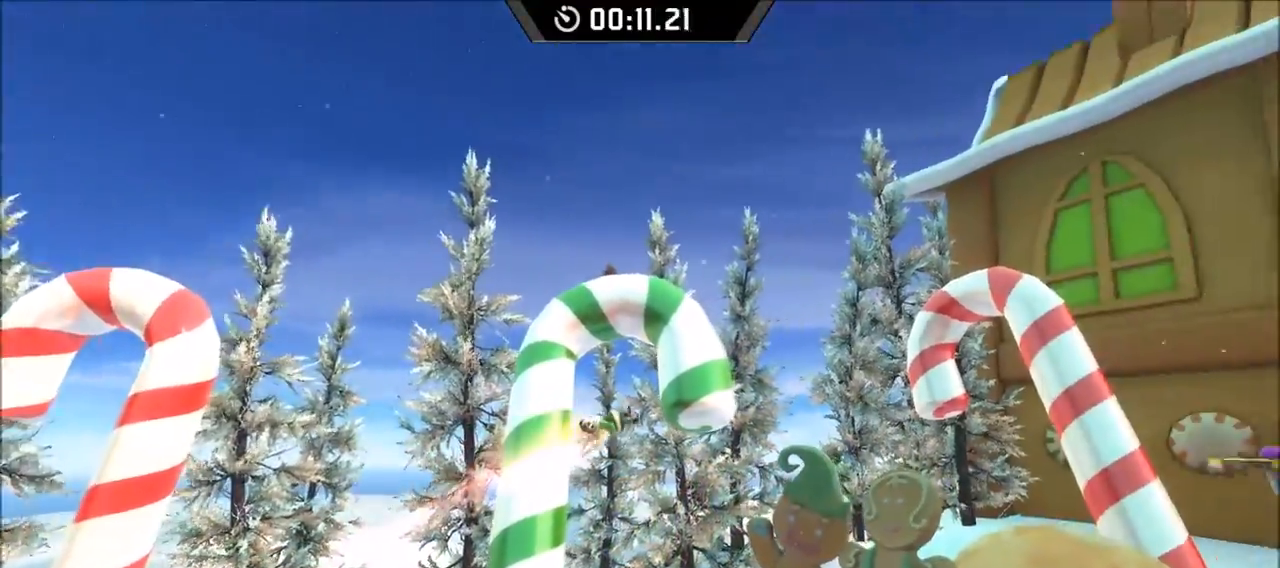
{"keys": ["right", "space"], "events": []}
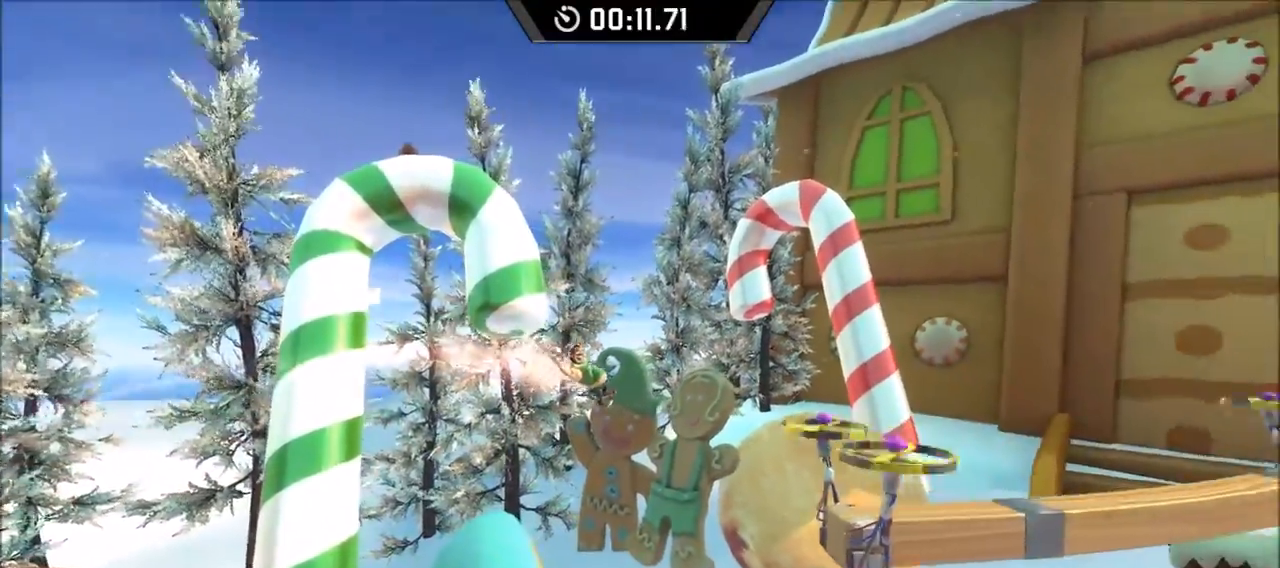
{"keys": ["right"], "events": [[100, "space", "up"]]}
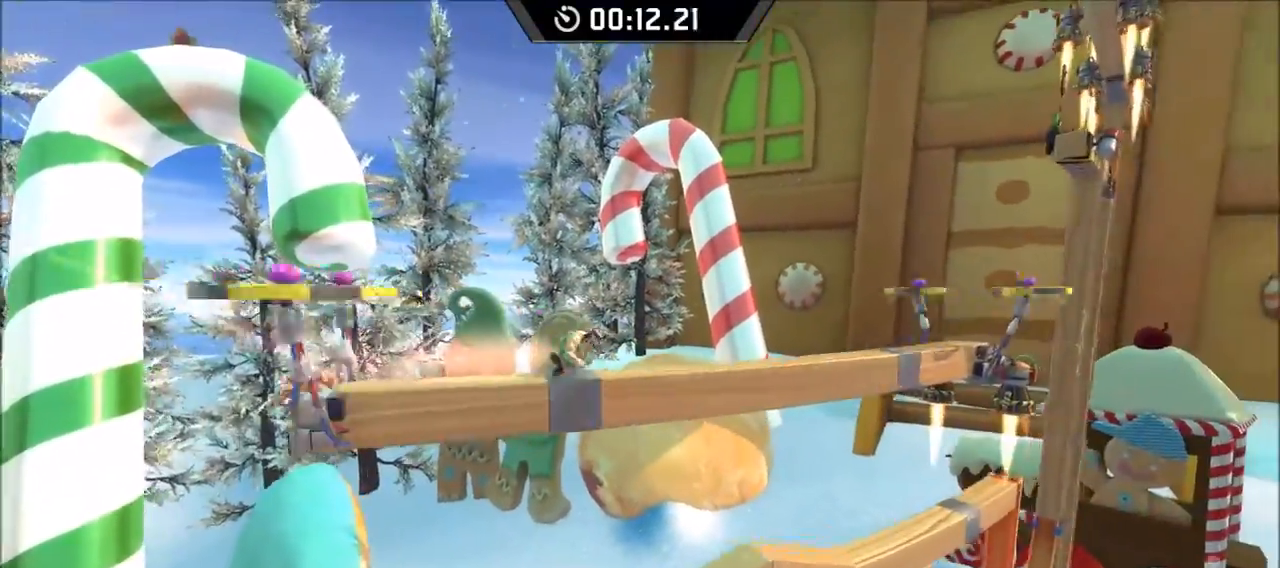
{"keys": ["right"], "events": []}